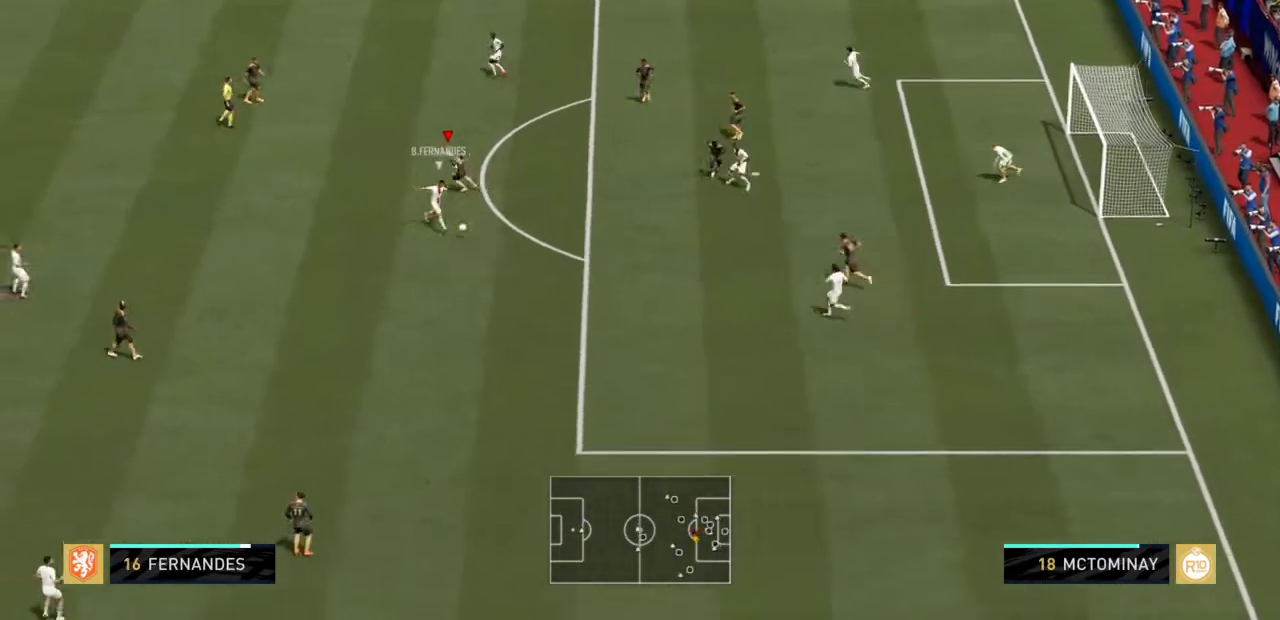
Gameplay with a controller (PlayStation layout); each line is a JSON object with the inputs held at the frame after it. "events" lists button and stick changes between this image and that frame as [ms after this image, input, new state], when the widget could be followed in between. Not read: L3 R3.
{"buttons": ["R2"], "left_stick": "down", "right_stick": "center", "events": [[100, "CROSS", "up"], [267, "left_stick", "down"], [301, "R2", "down"]]}
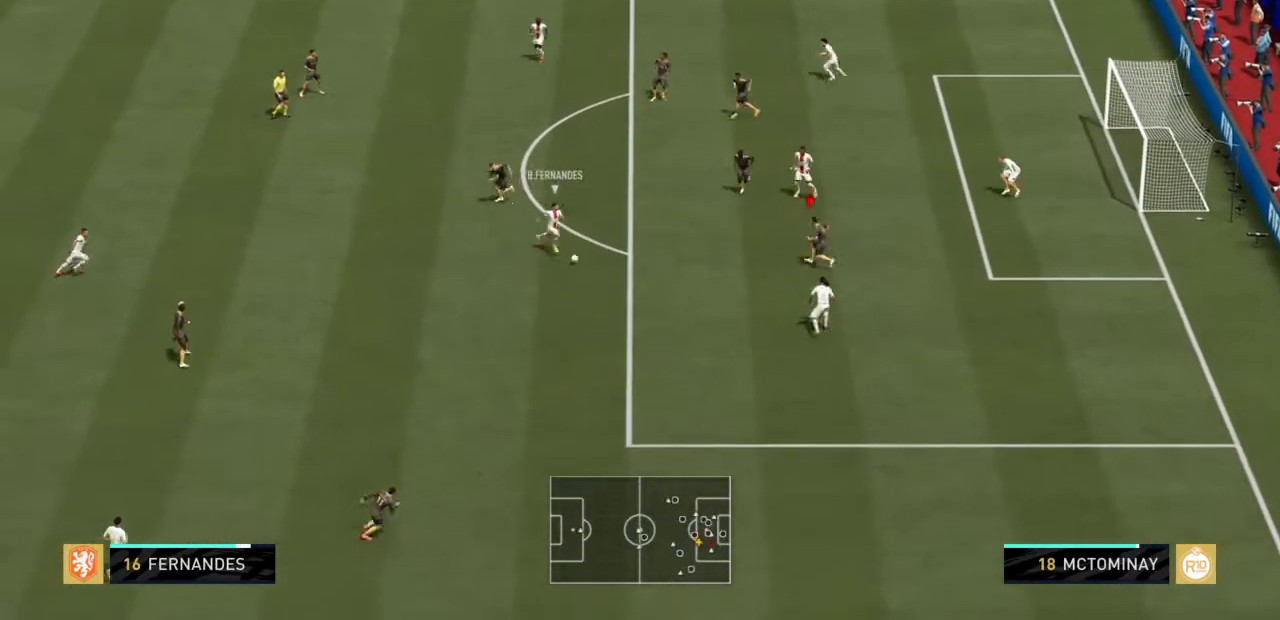
{"buttons": ["L2", "R2"], "left_stick": "down-left", "right_stick": "center", "events": [[233, "left_stick", "left"], [267, "L2", "down"], [467, "left_stick", "down-left"]]}
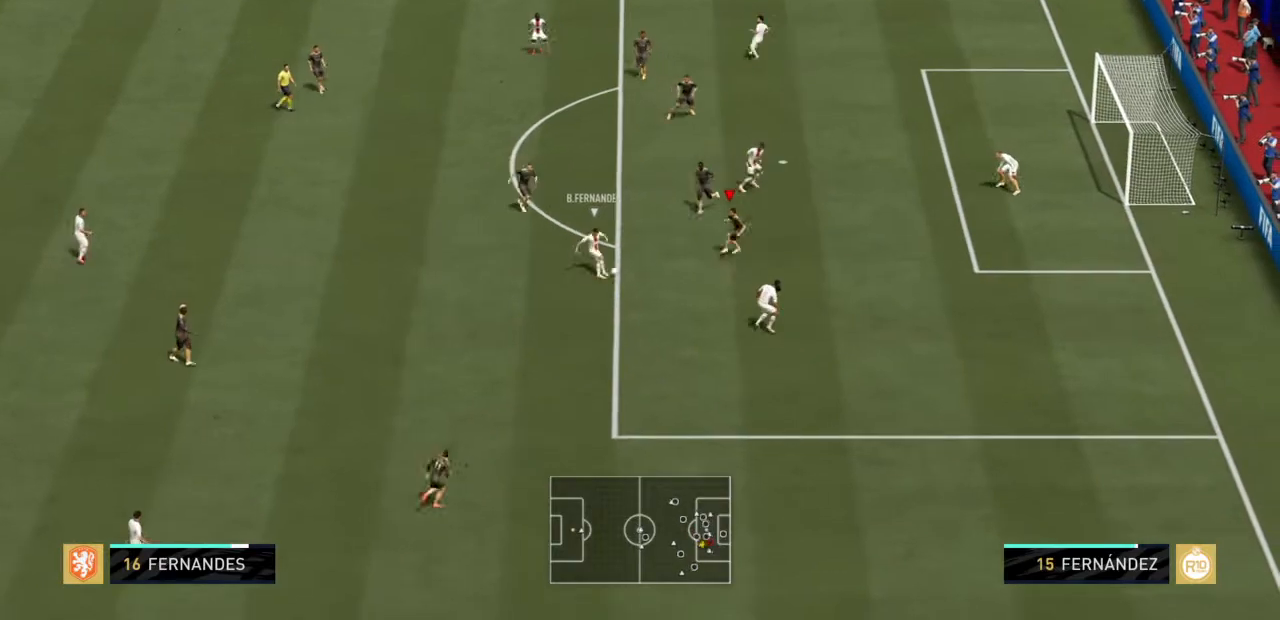
{"buttons": ["L2", "R2"], "left_stick": "down", "right_stick": "center", "events": [[100, "CIRCLE", "down"], [134, "left_stick", "down"], [267, "CIRCLE", "up"]]}
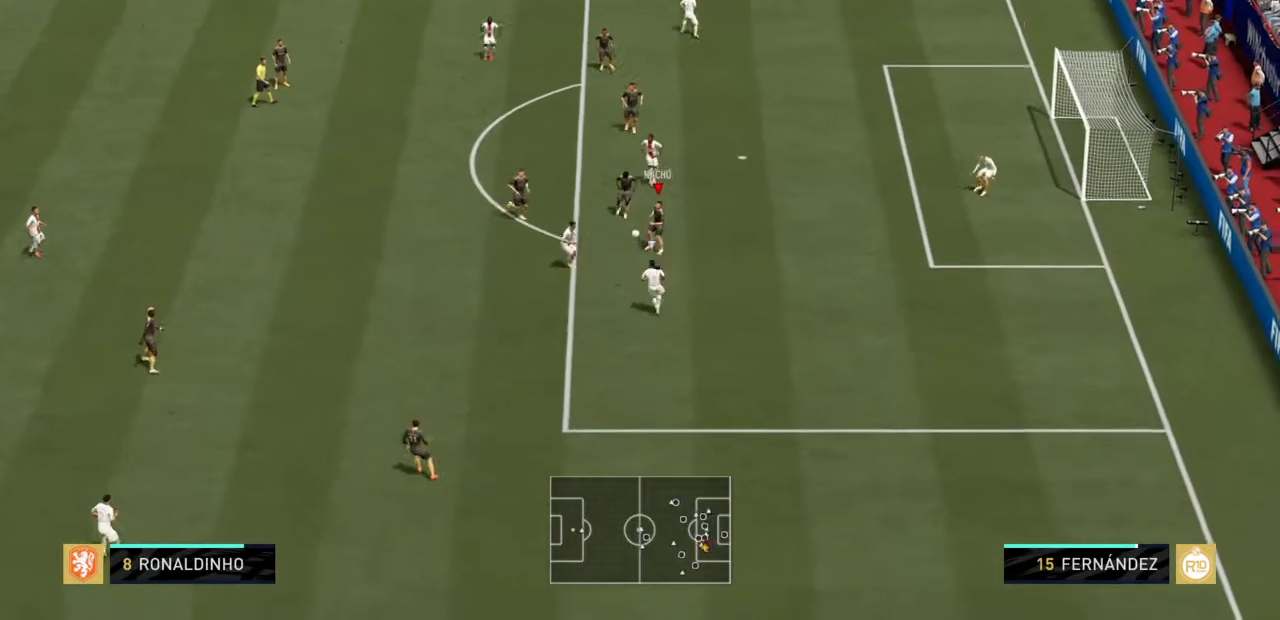
{"buttons": ["R2"], "left_stick": "down-left", "right_stick": "center"}
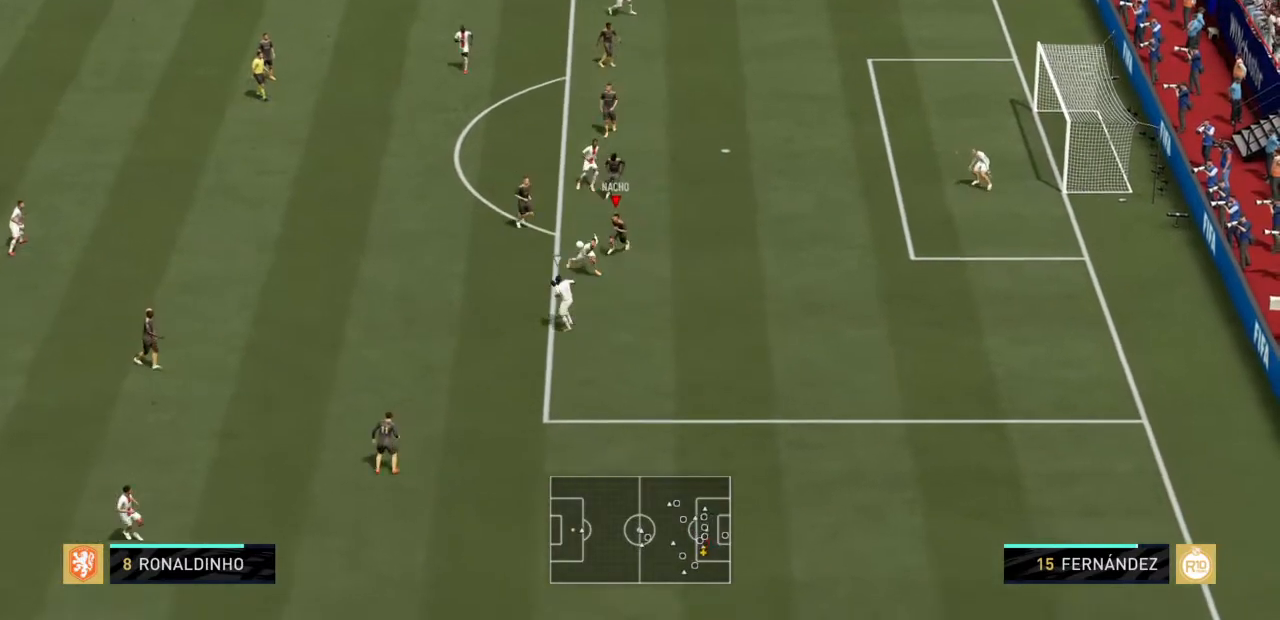
{"buttons": ["L2", "R2"], "left_stick": "down-left", "right_stick": "center", "events": [[34, "left_stick", "down"], [301, "L2", "down"], [401, "left_stick", "down-left"]]}
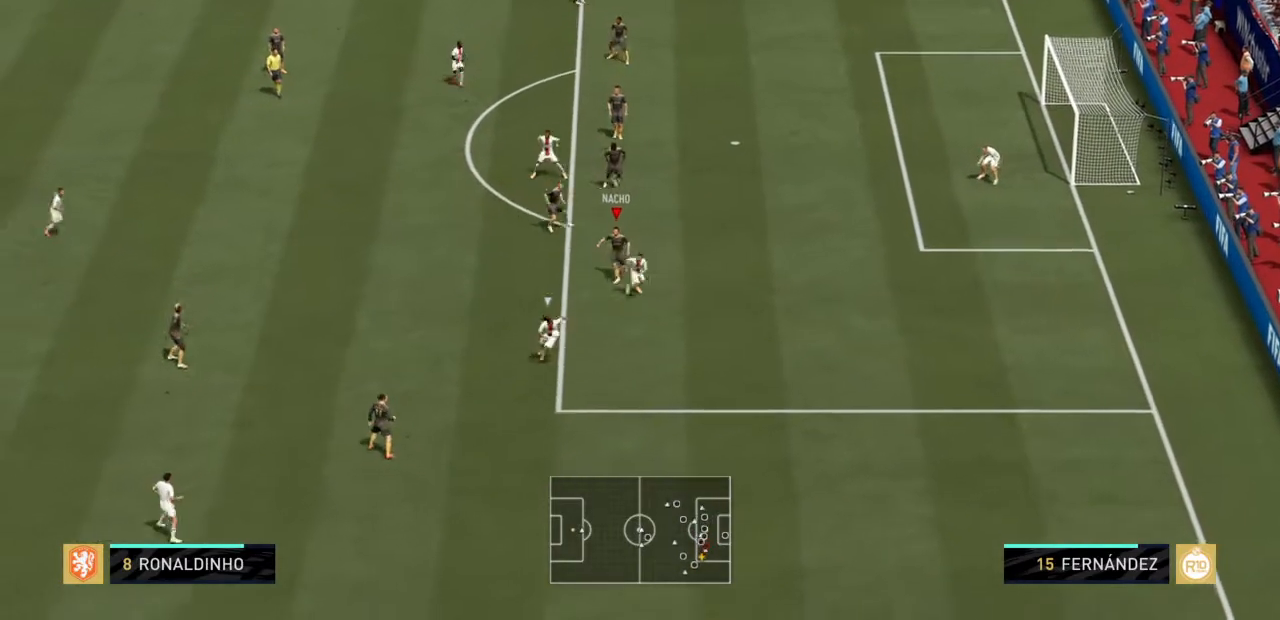
{"buttons": ["L2", "R2"], "left_stick": "down-right", "right_stick": "center", "events": [[200, "left_stick", "down"], [334, "left_stick", "down-right"]]}
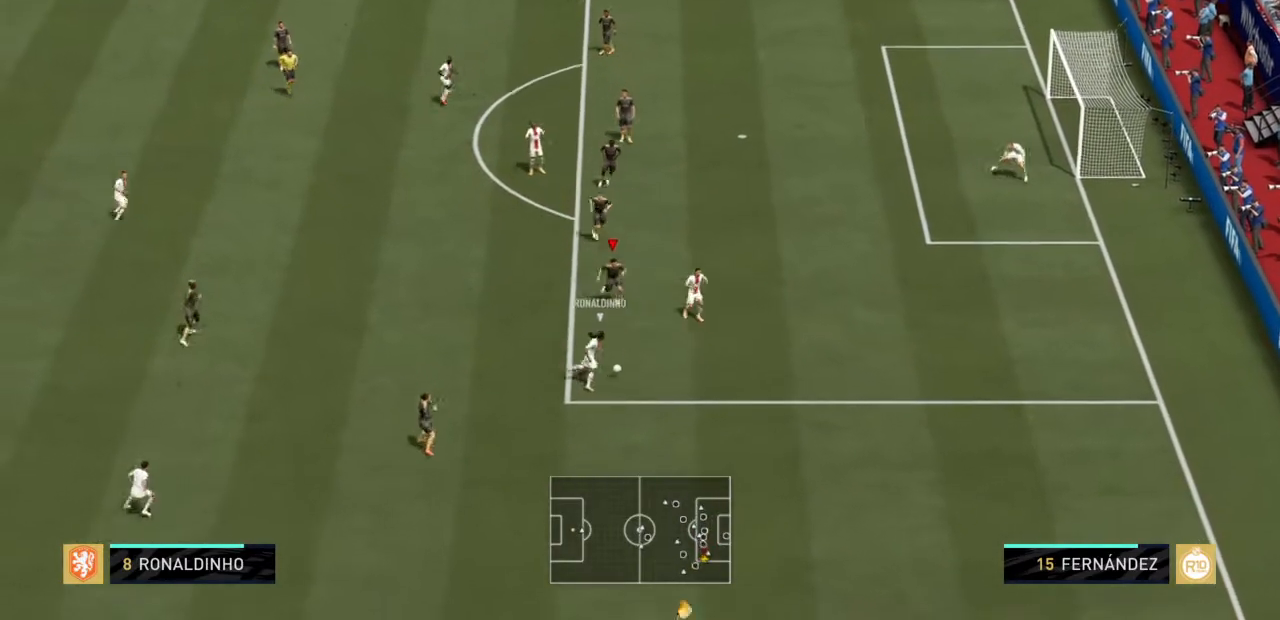
{"buttons": ["L2", "R2"], "left_stick": "down-right", "right_stick": "center", "events": []}
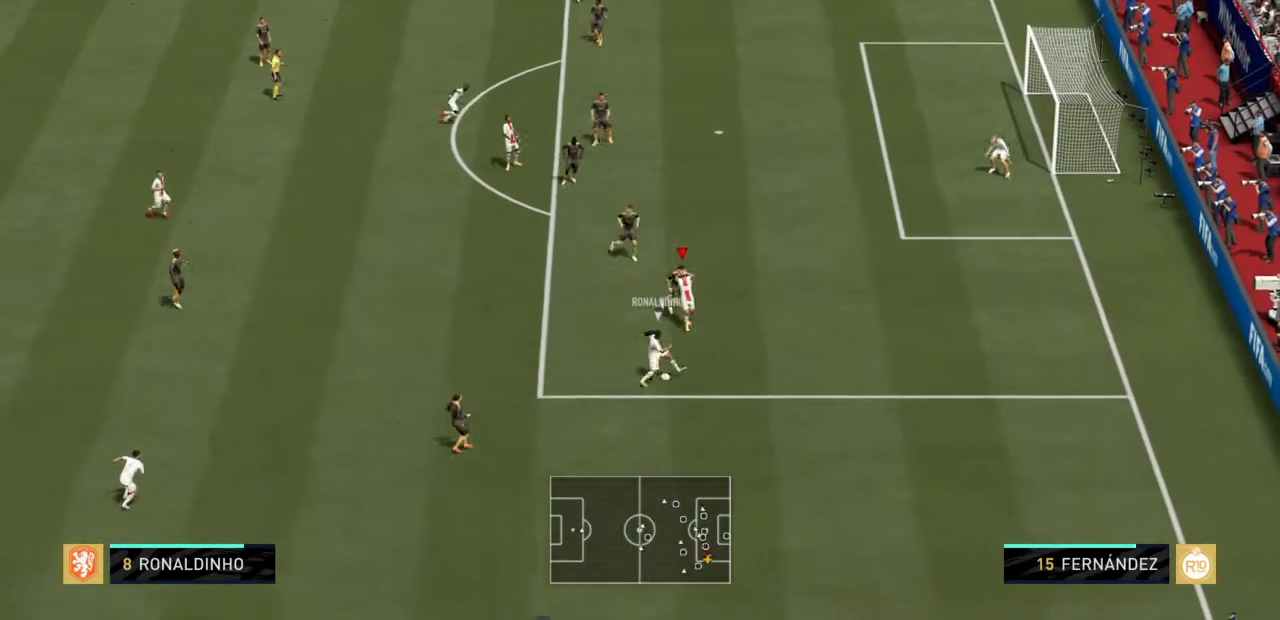
{"buttons": ["L2", "R2"], "left_stick": "down-right", "right_stick": "center", "events": [[334, "right_stick", "down-left"], [467, "right_stick", "center"]]}
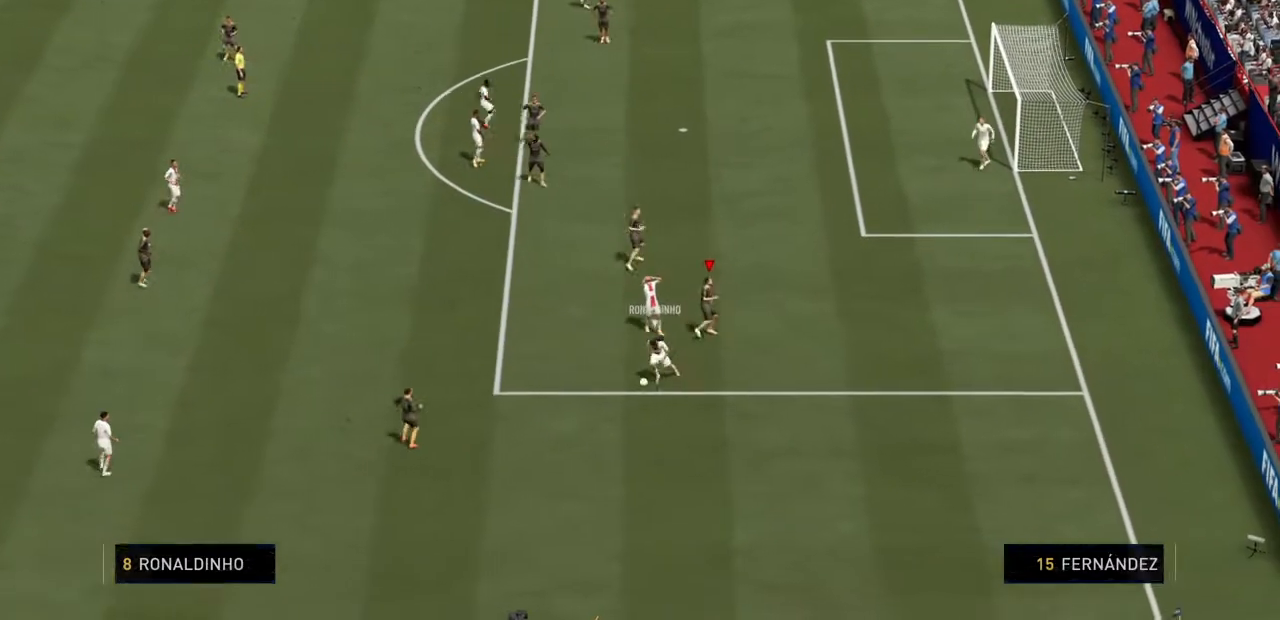
{"buttons": [], "left_stick": "center", "right_stick": "center", "events": [[134, "left_stick", "center"], [201, "L2", "up"], [234, "R2", "up"], [434, "L1", "down"], [434, "R1", "down"], [501, "L1", "up"], [501, "R1", "up"]]}
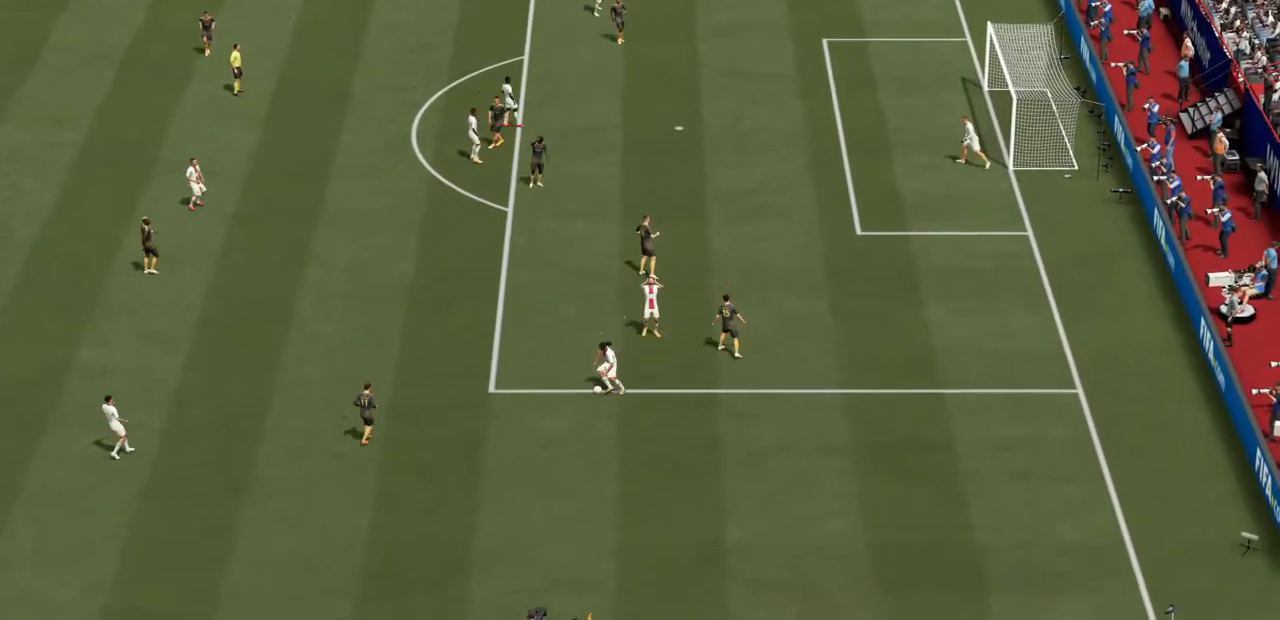
{"buttons": ["L1", "R1"], "left_stick": "center", "right_stick": "center", "events": [[67, "L1", "down"], [67, "R1", "down"], [233, "L1", "up"], [233, "R1", "up"], [367, "L1", "down"], [367, "R1", "down"]]}
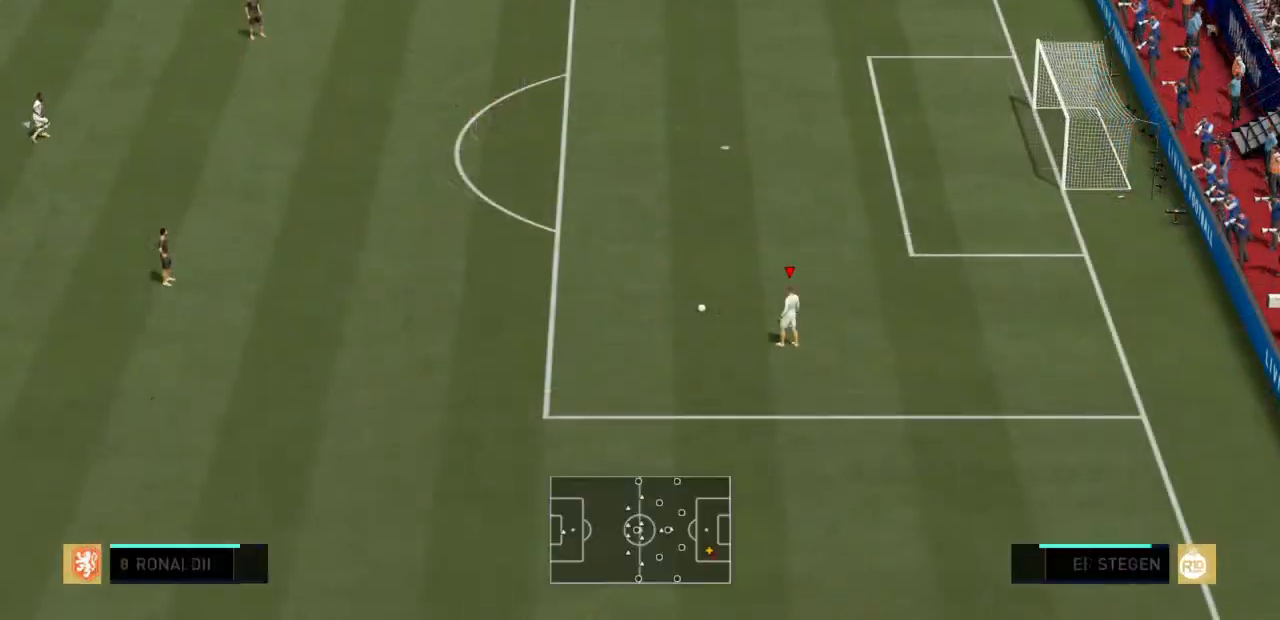
{"buttons": [], "left_stick": "down-left", "right_stick": "center", "events": [[34, "L1", "up"], [34, "R1", "up"], [434, "left_stick", "down-left"]]}
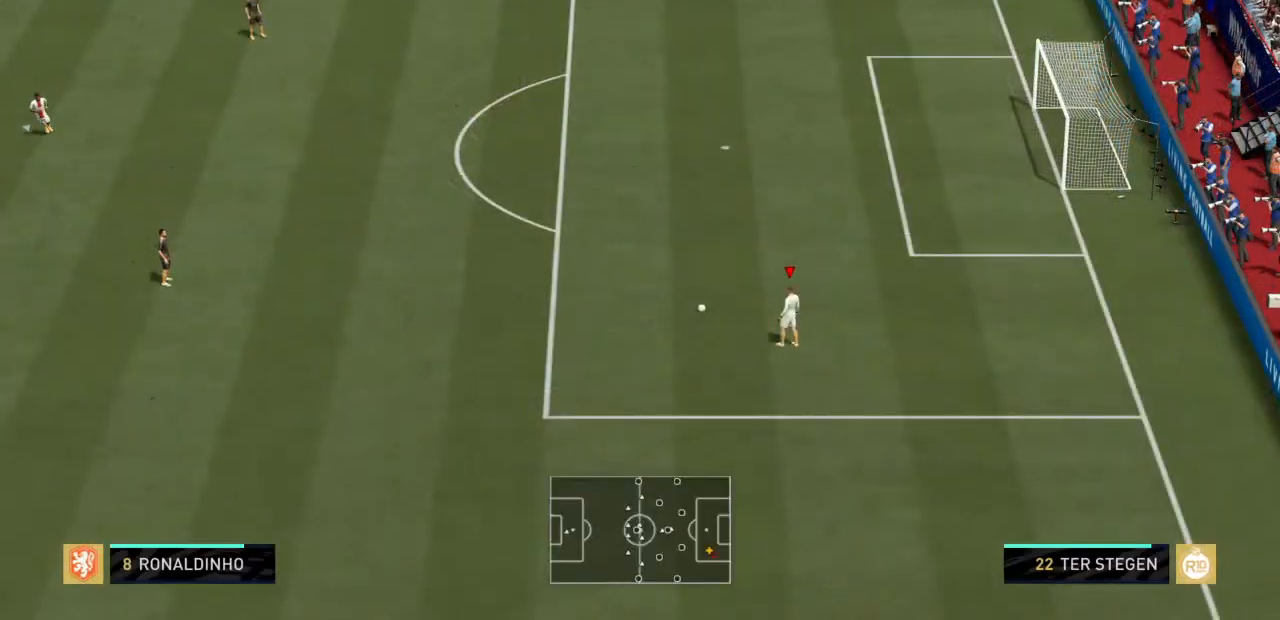
{"buttons": [], "left_stick": "center", "right_stick": "center", "events": [[67, "left_stick", "left"], [100, "CROSS", "down"], [233, "CROSS", "up"], [367, "left_stick", "center"]]}